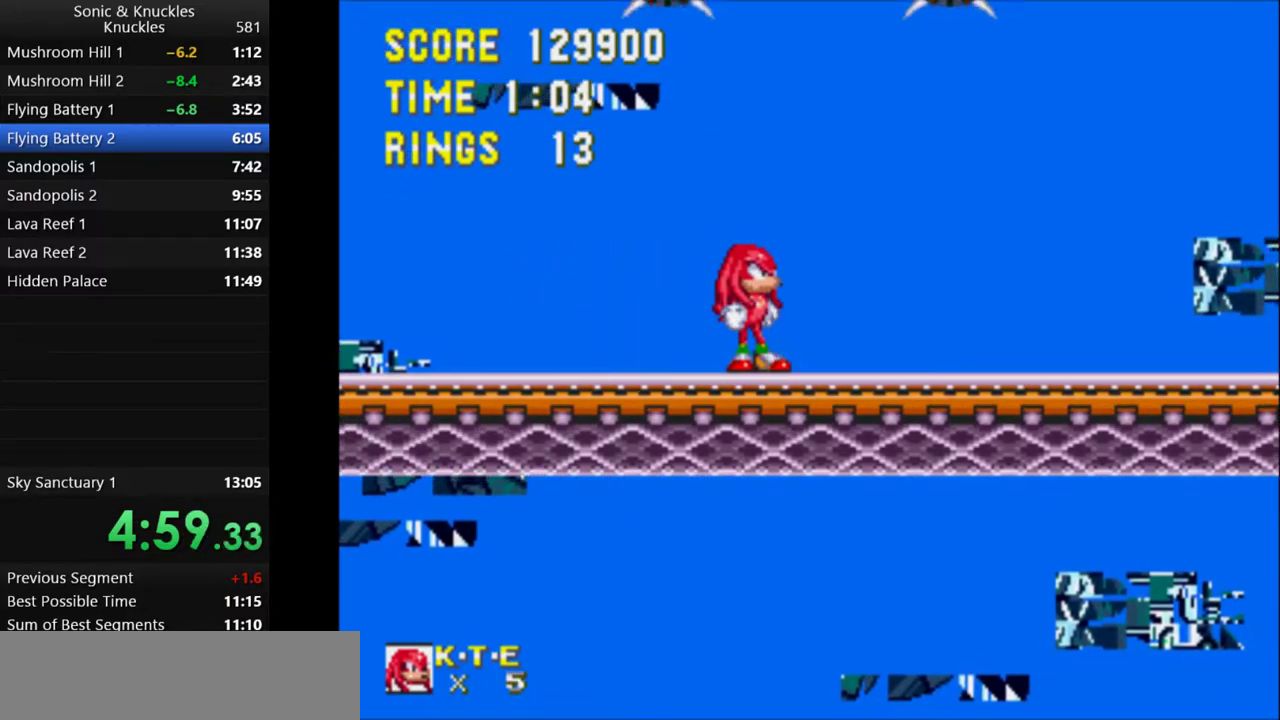
Gameplay with keyboard; each line is a JSON object with the keys held at the frame after it. "events" lists presses ("down") and releases ("up") of "c", "down", "left", "q", "right", "up", "x" and "z" between this image and that frame as [ms after this image, input, new state], when the widget could be followed in between. No other keys are recorded. Mouse input is not recorded.
{"keys": ["x"], "events": [[283, "x", "down"]]}
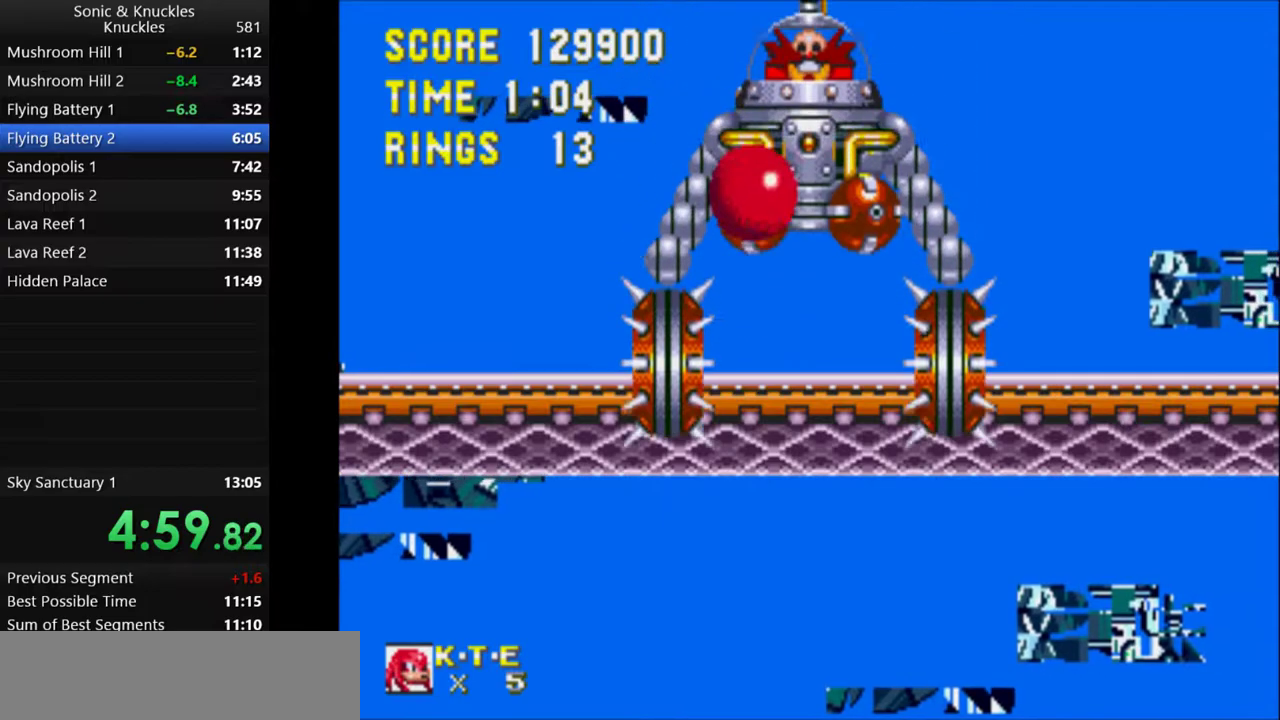
{"keys": ["down"], "events": [[200, "x", "up"], [233, "down", "down"], [333, "x", "down"], [433, "x", "up"]]}
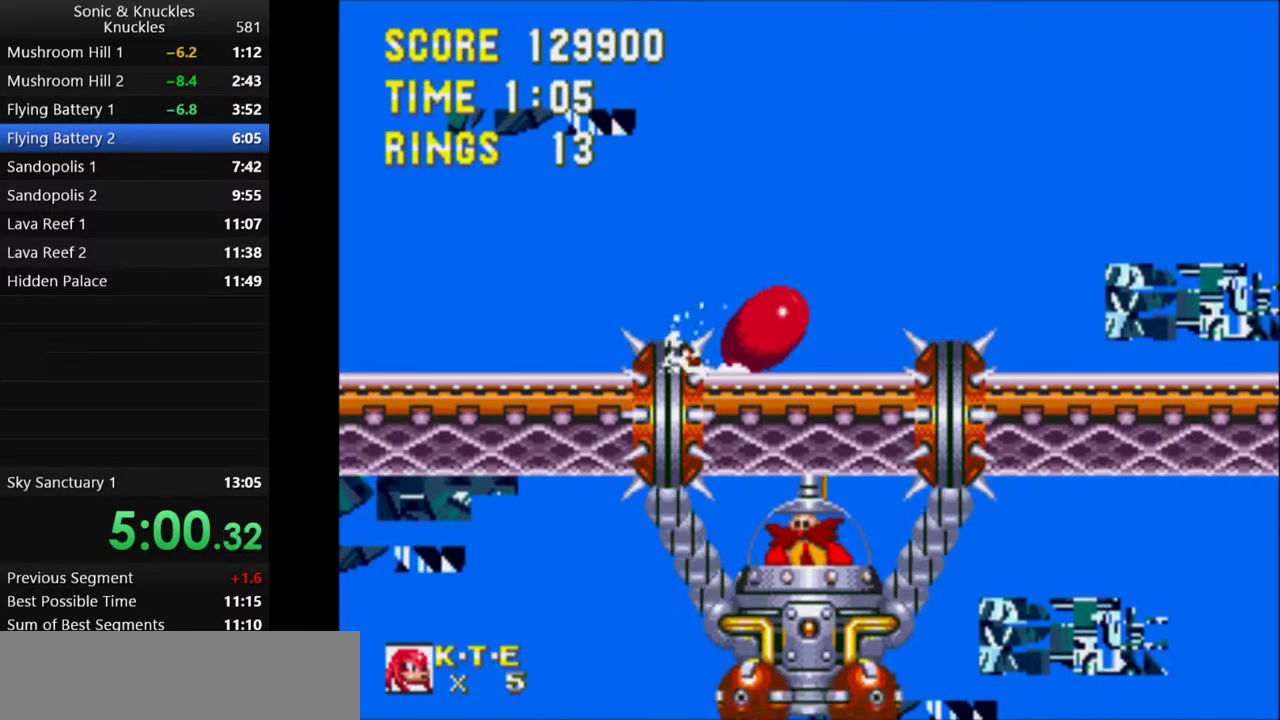
{"keys": ["down"], "events": []}
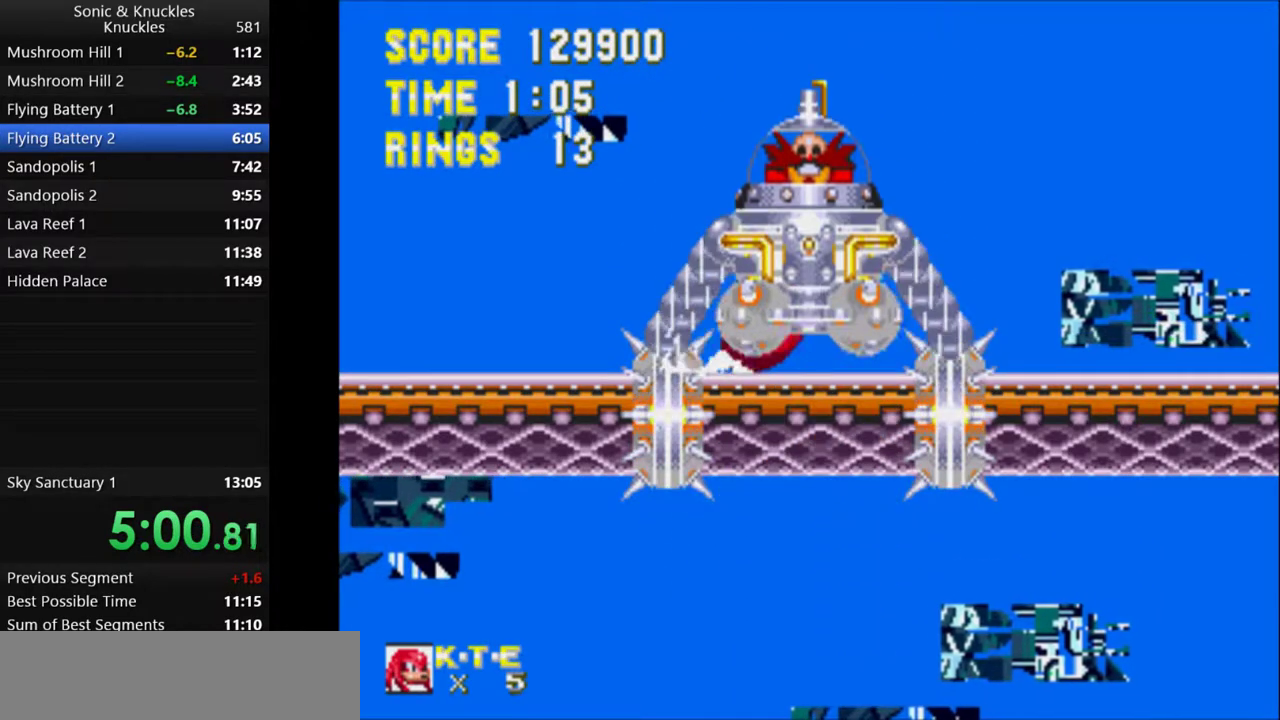
{"keys": ["down"], "events": []}
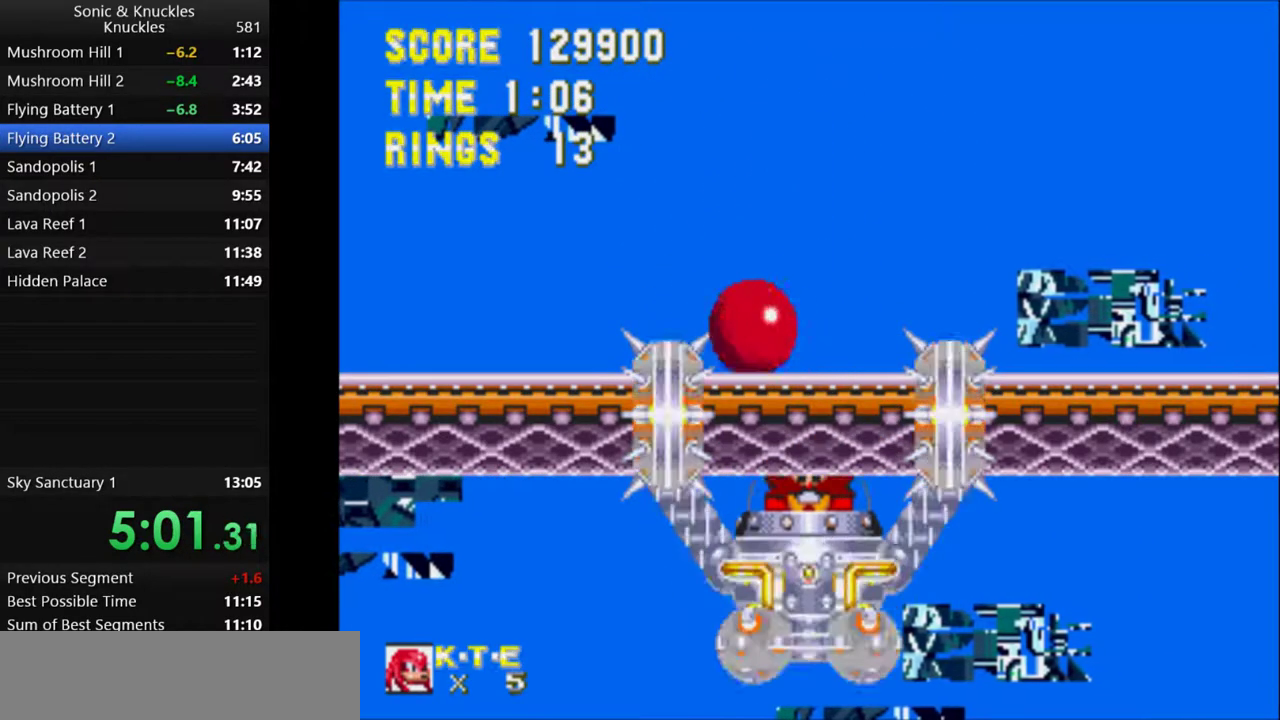
{"keys": ["x"], "events": [[17, "down", "up"], [67, "x", "down"]]}
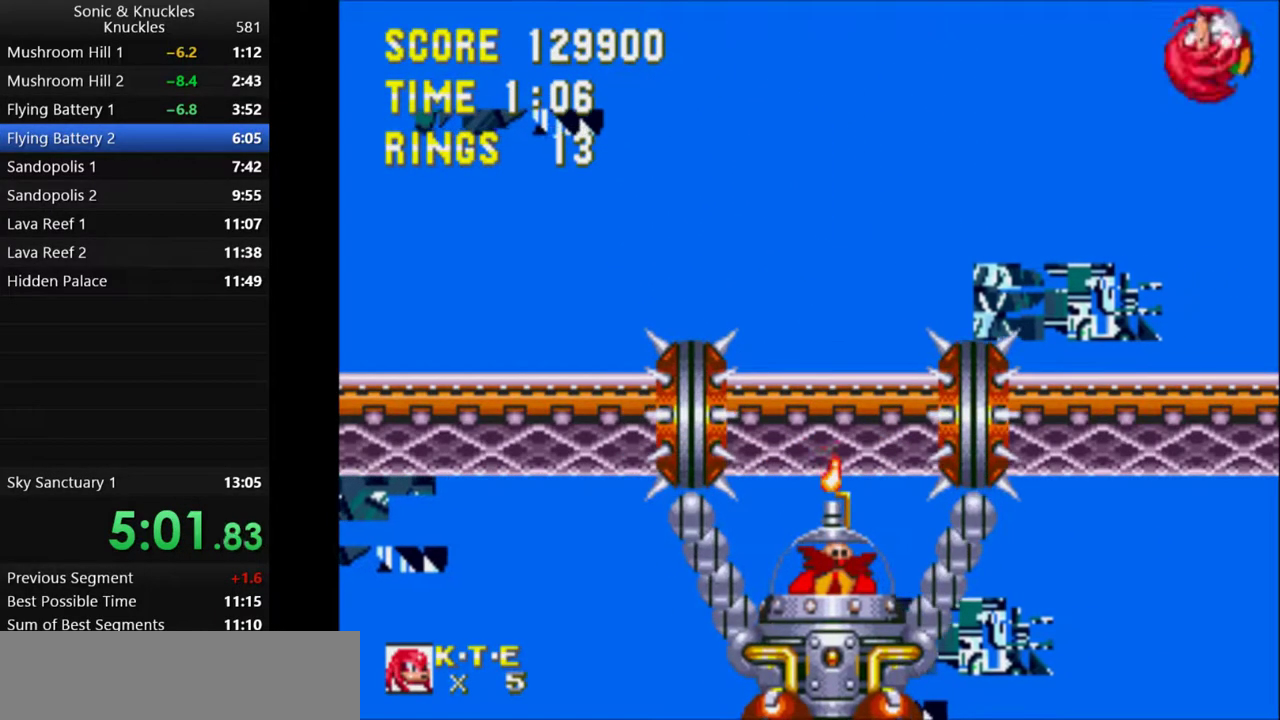
{"keys": [], "events": [[83, "x", "up"]]}
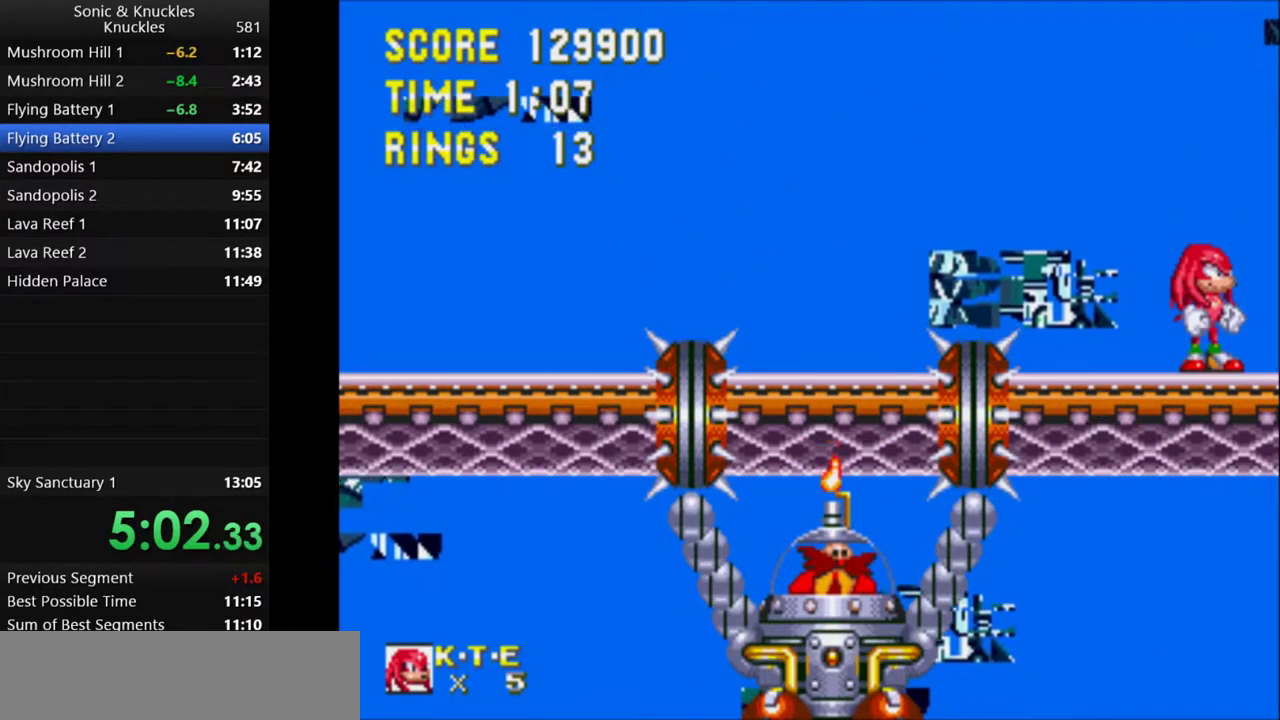
{"keys": [], "events": []}
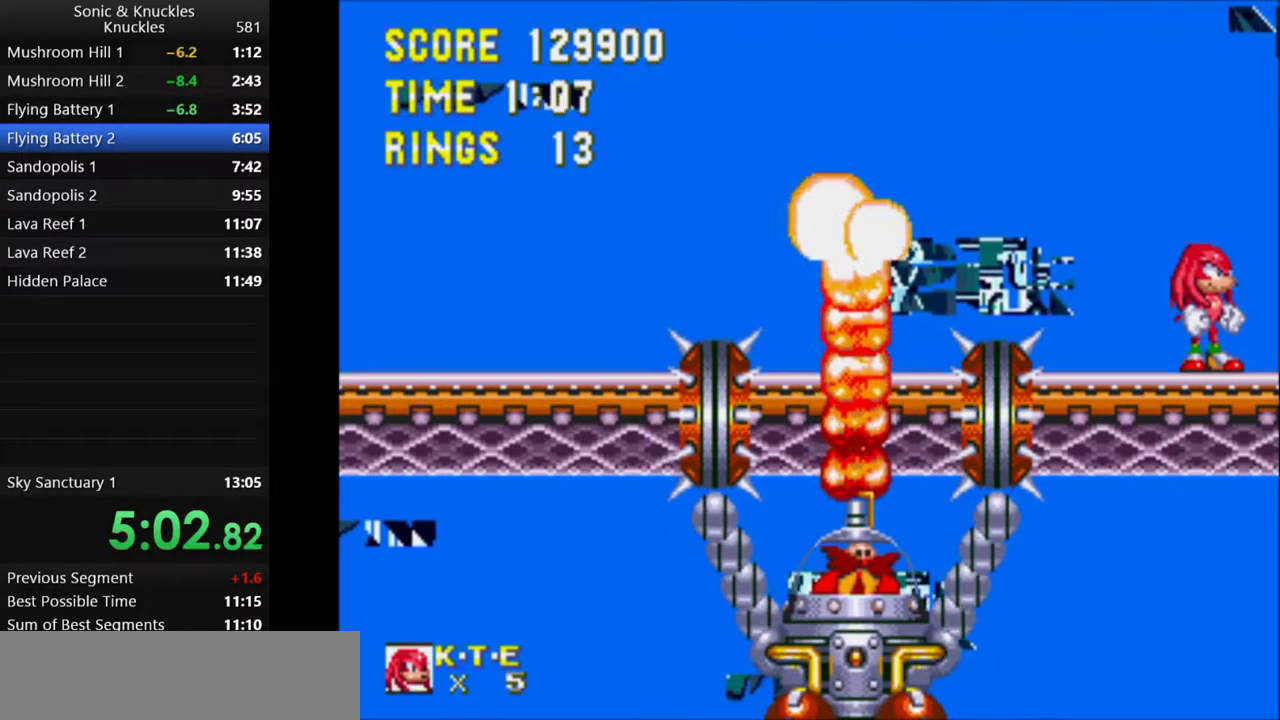
{"keys": [], "events": []}
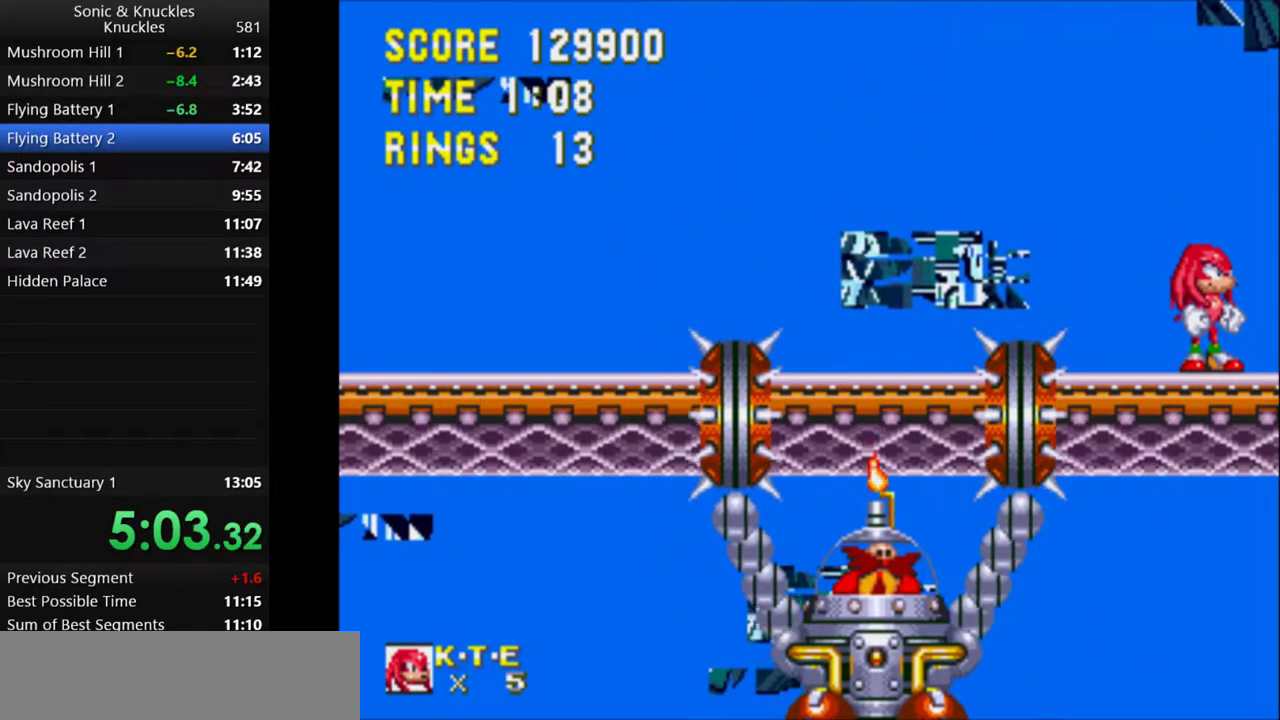
{"keys": [], "events": []}
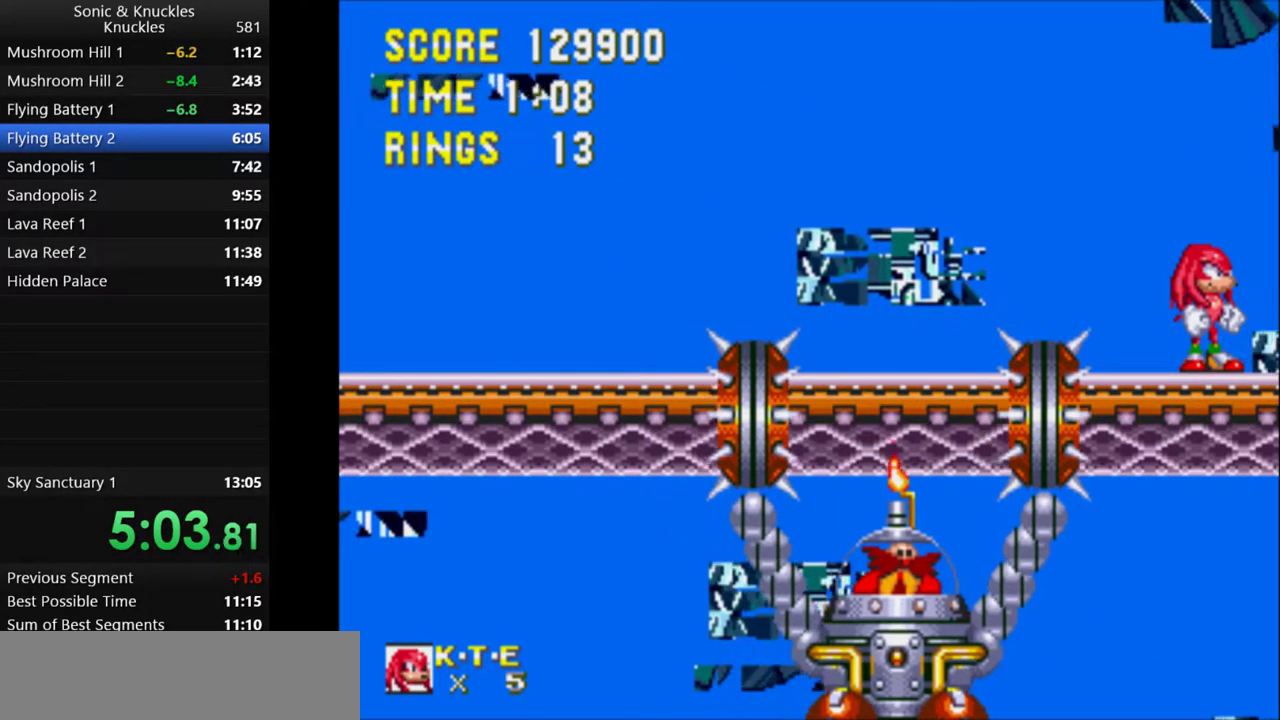
{"keys": [], "events": []}
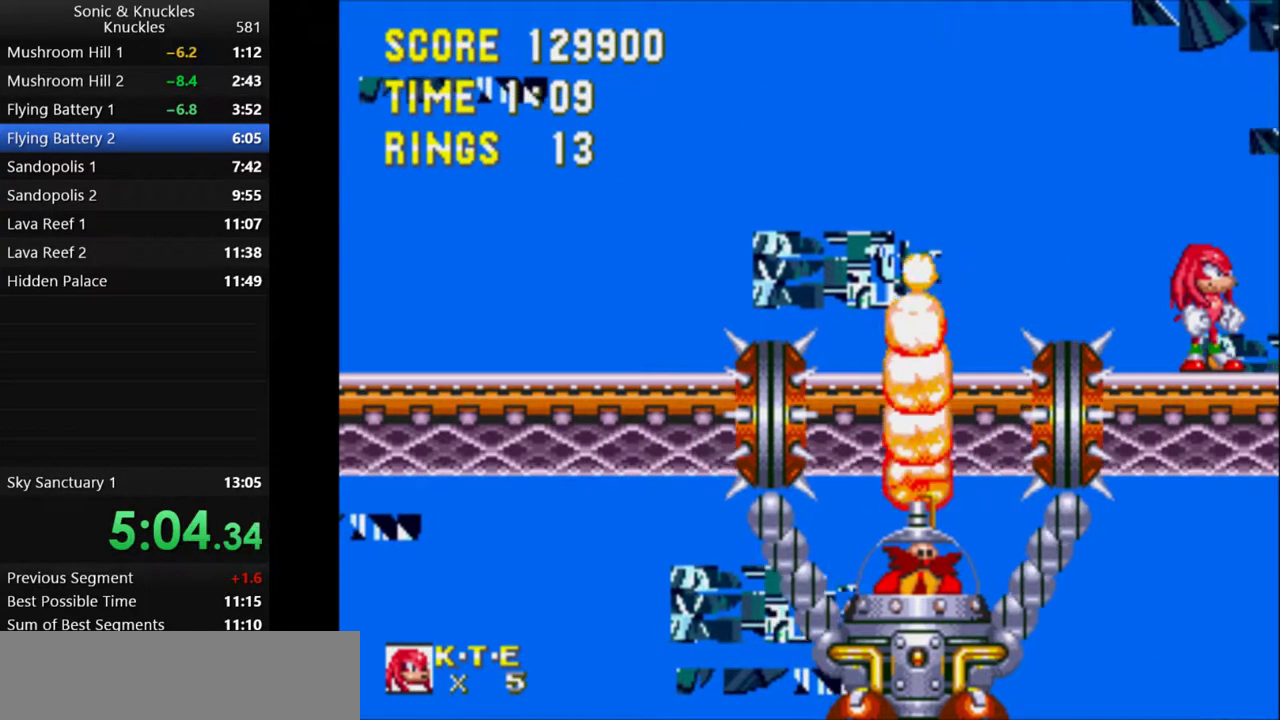
{"keys": ["left"], "events": [[183, "left", "down"]]}
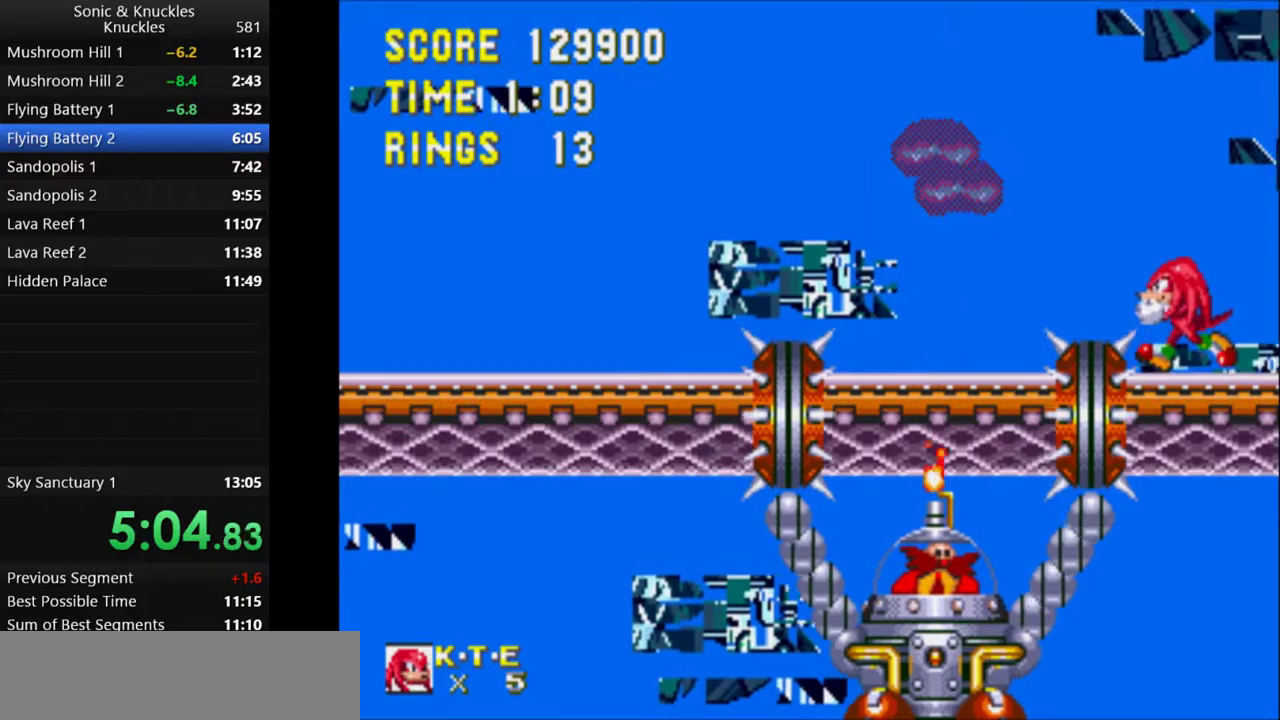
{"keys": ["left"], "events": []}
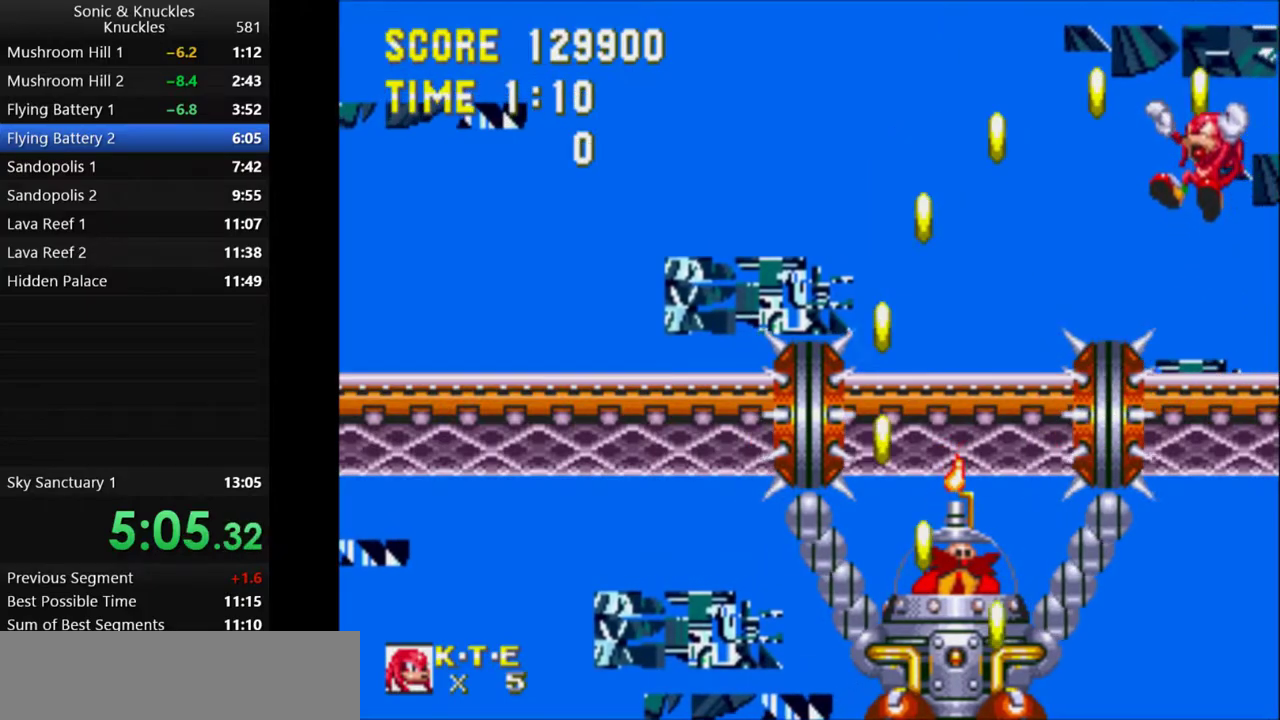
{"keys": ["left"], "events": []}
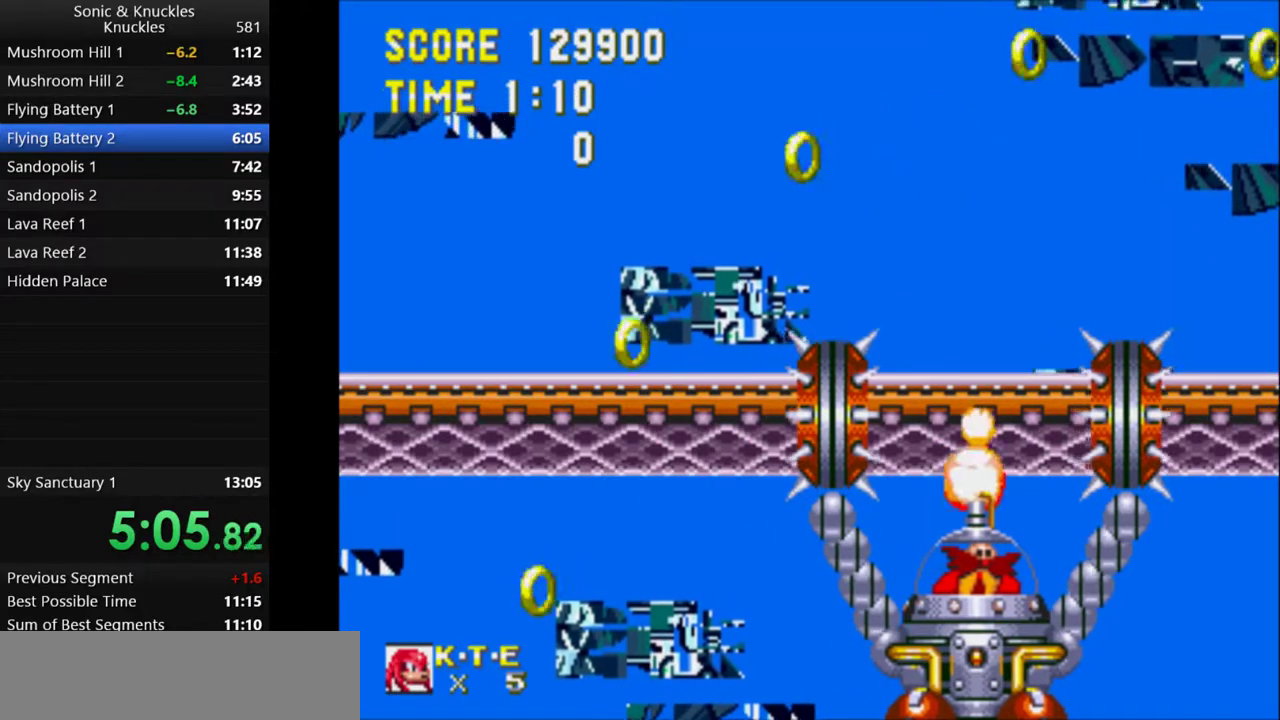
{"keys": [], "events": [[300, "left", "up"]]}
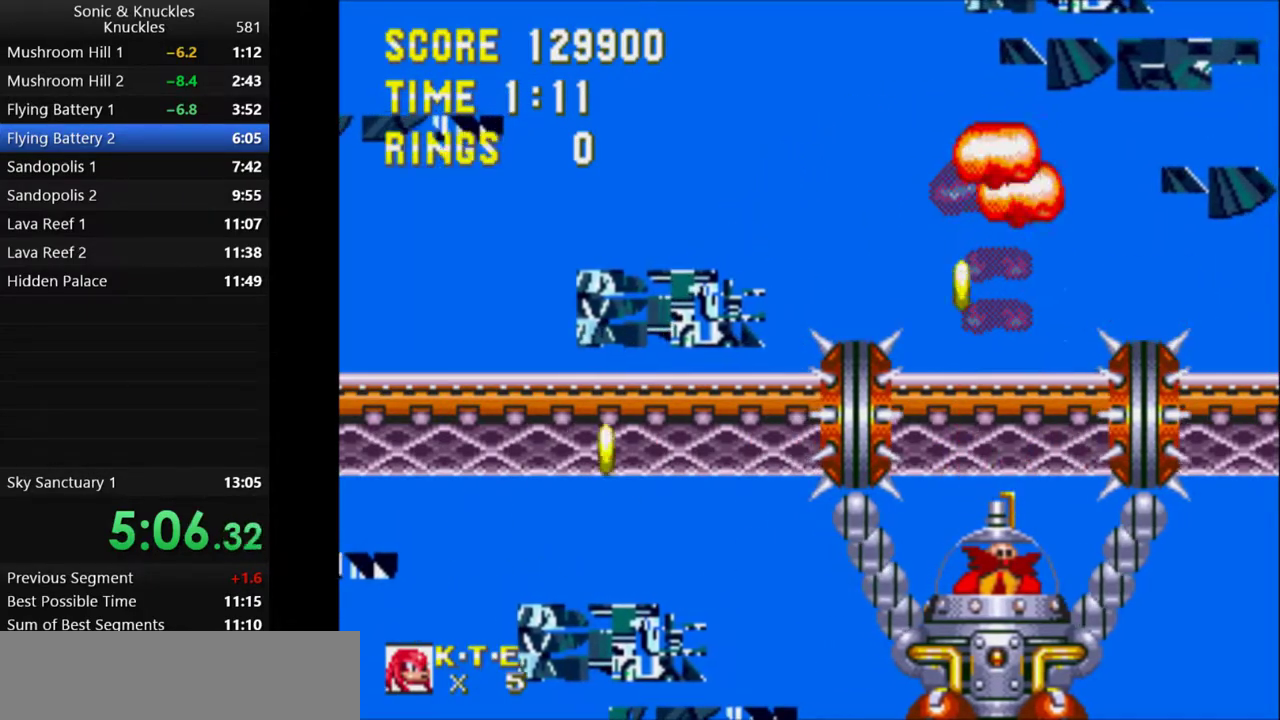
{"keys": [], "events": []}
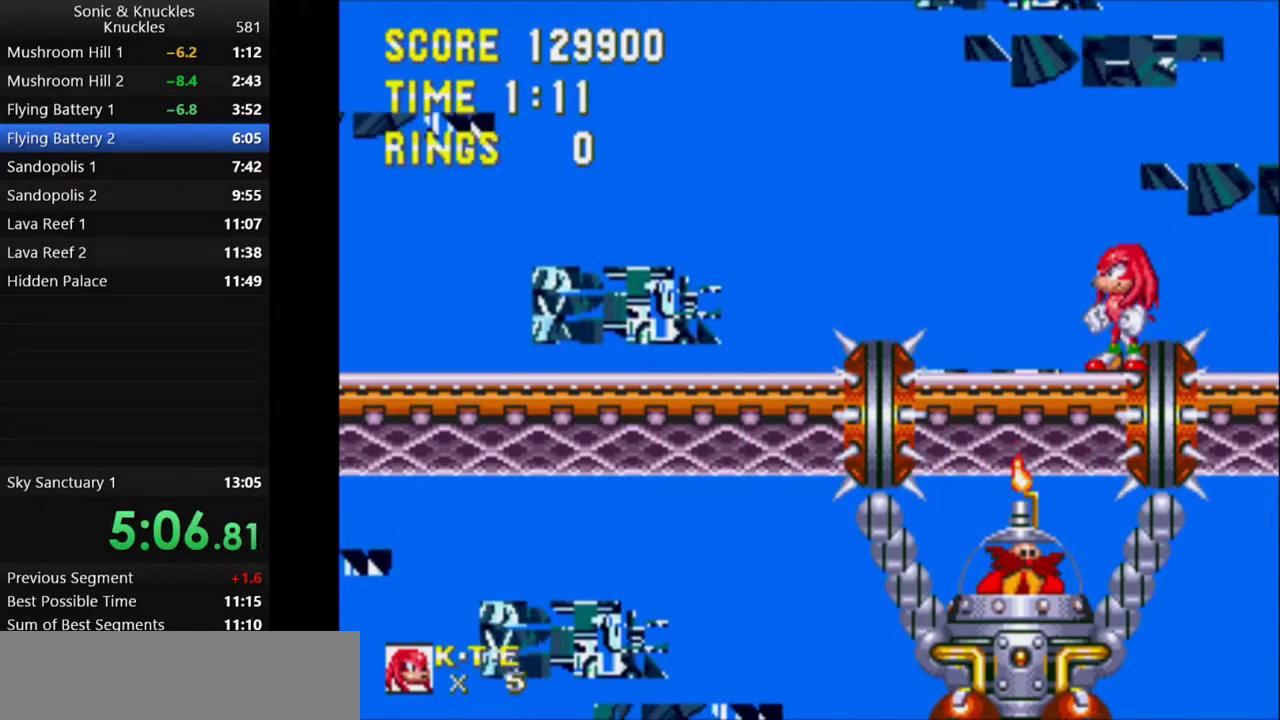
{"keys": ["down"], "events": [[500, "down", "down"]]}
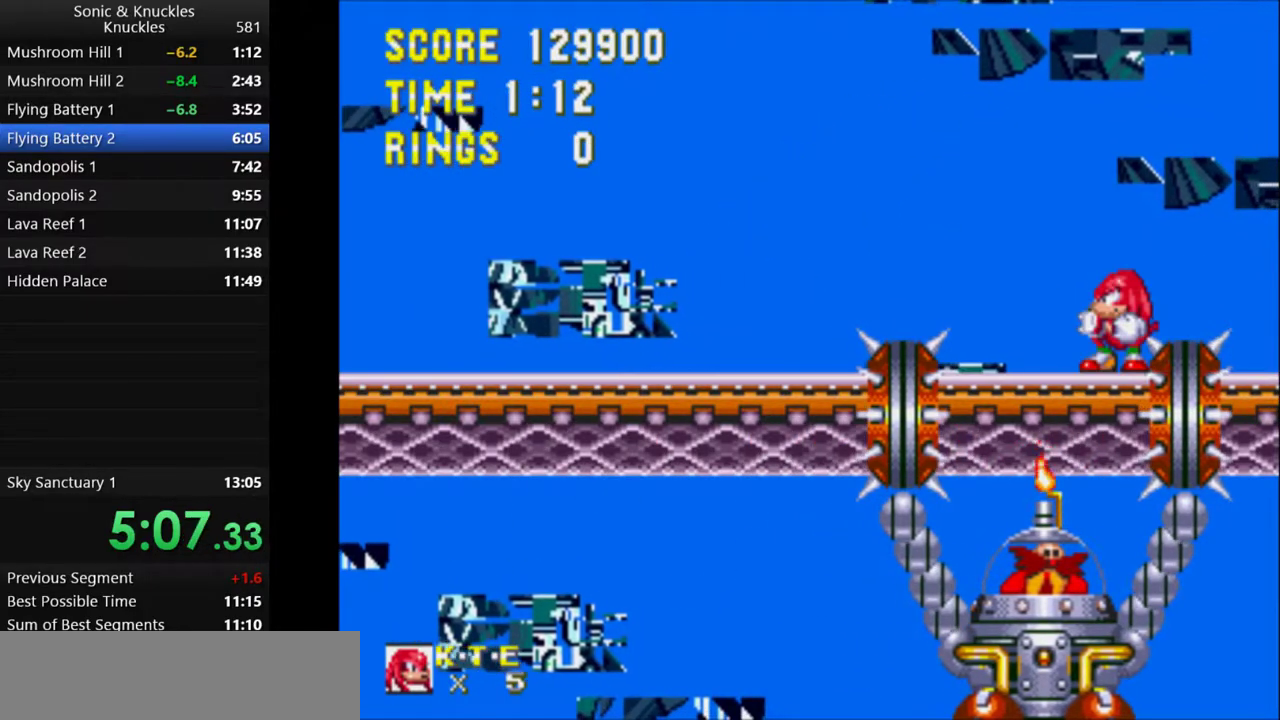
{"keys": ["down"], "events": [[83, "x", "down"], [200, "x", "up"]]}
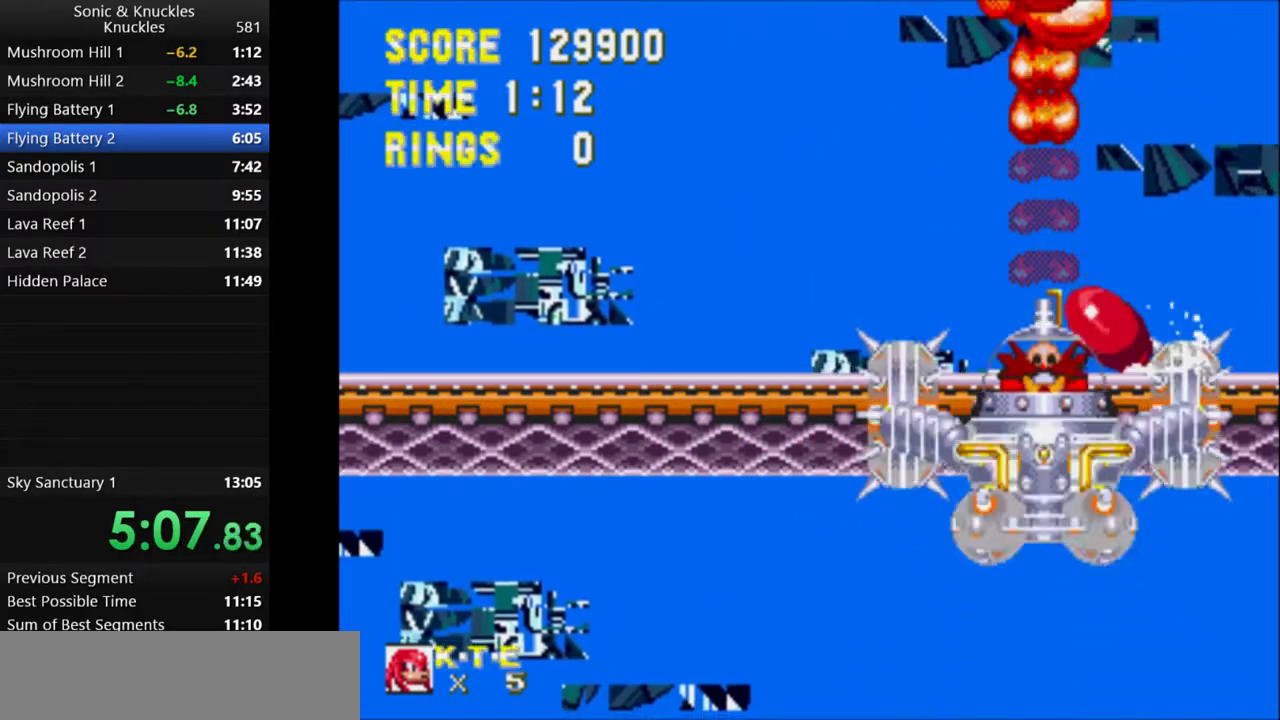
{"keys": ["down"], "events": []}
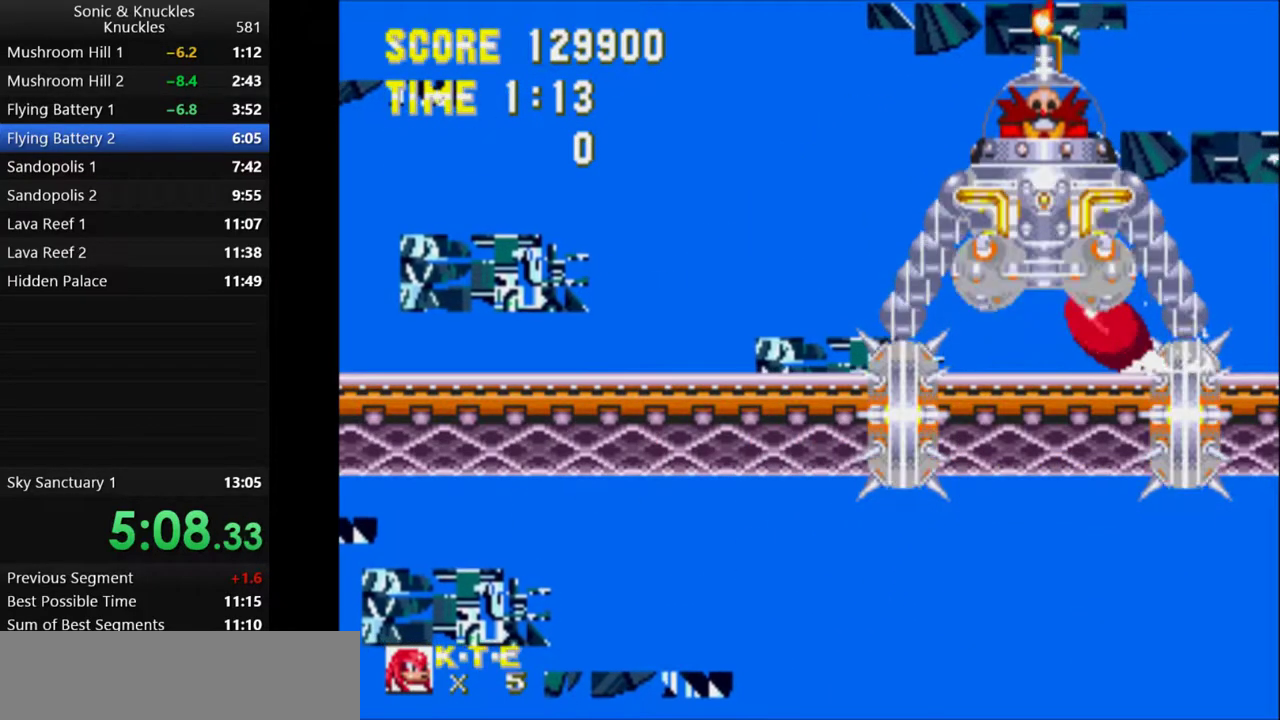
{"keys": ["down"], "events": []}